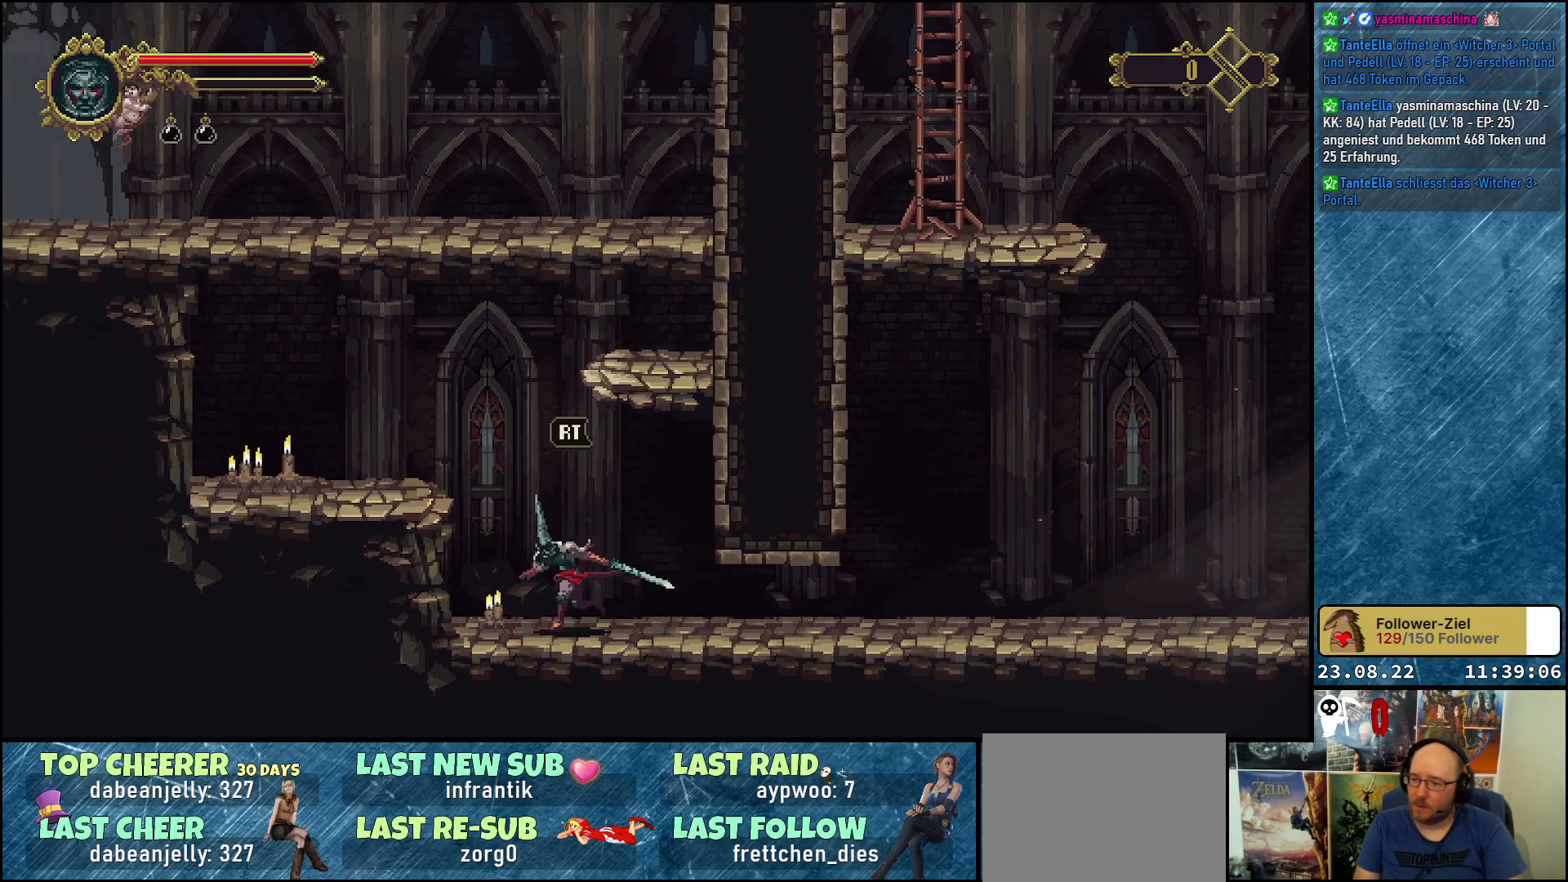
Gameplay with a controller (Xbox layout); each line is a JSON object with the inputs held at the frame after it. "events" lists button and stick changes between this image and that frame as [ms after this image, input, new state], when the widget could be followed in between.
{"buttons": ["DPAD_RIGHT"], "left_stick": "center", "right_stick": "center", "events": [[317, "DPAD_LEFT", "up"], [367, "DPAD_RIGHT", "down"]]}
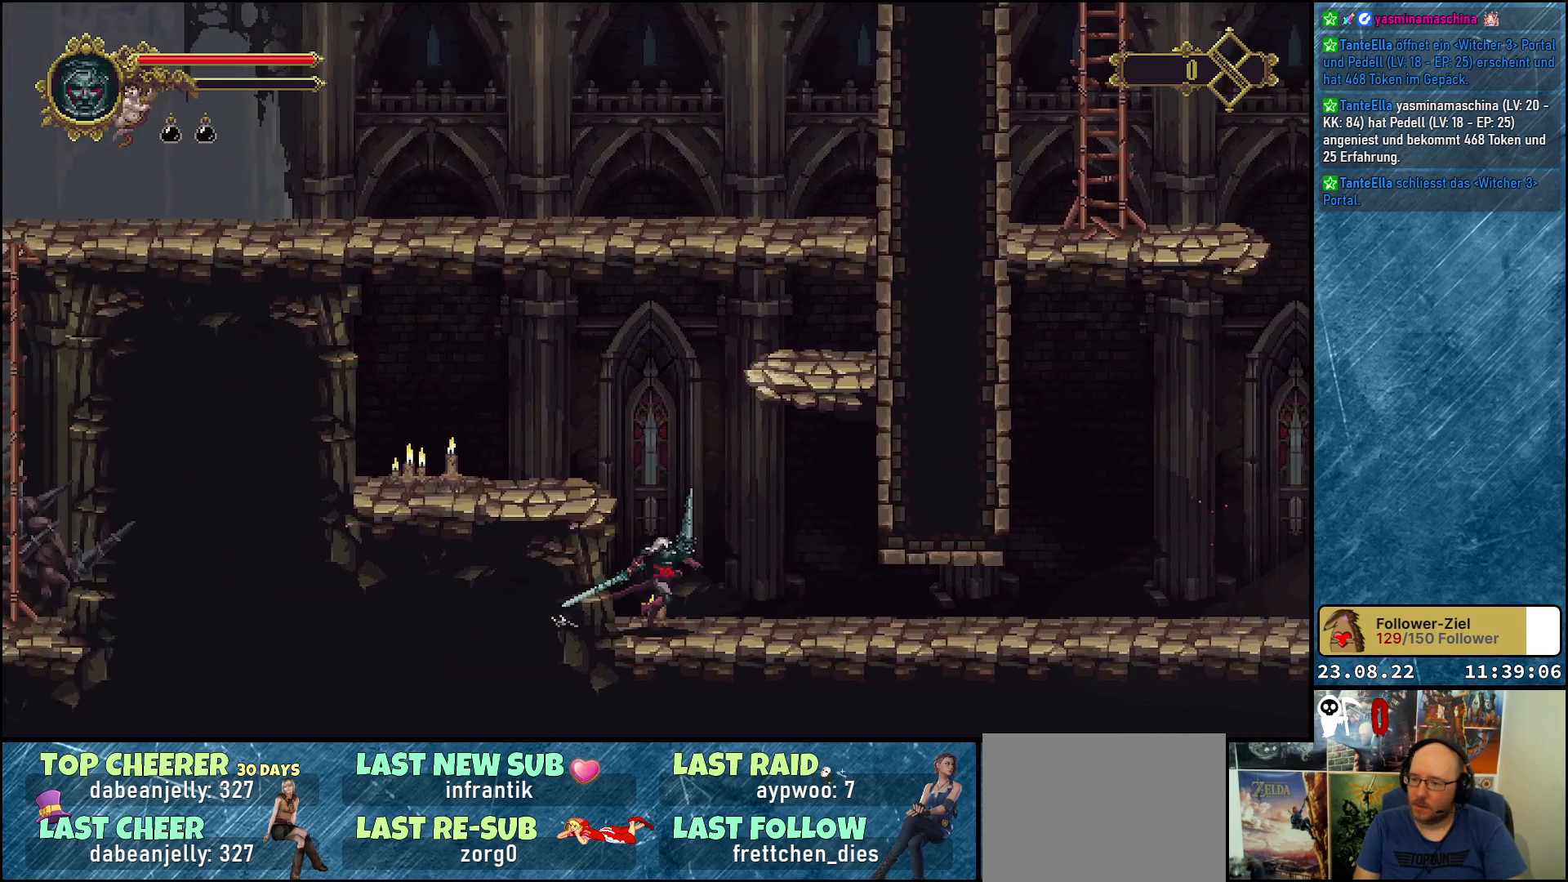
{"buttons": ["R2", "DPAD_RIGHT"], "left_stick": "center", "right_stick": "center", "events": [[383, "R2", "down"]]}
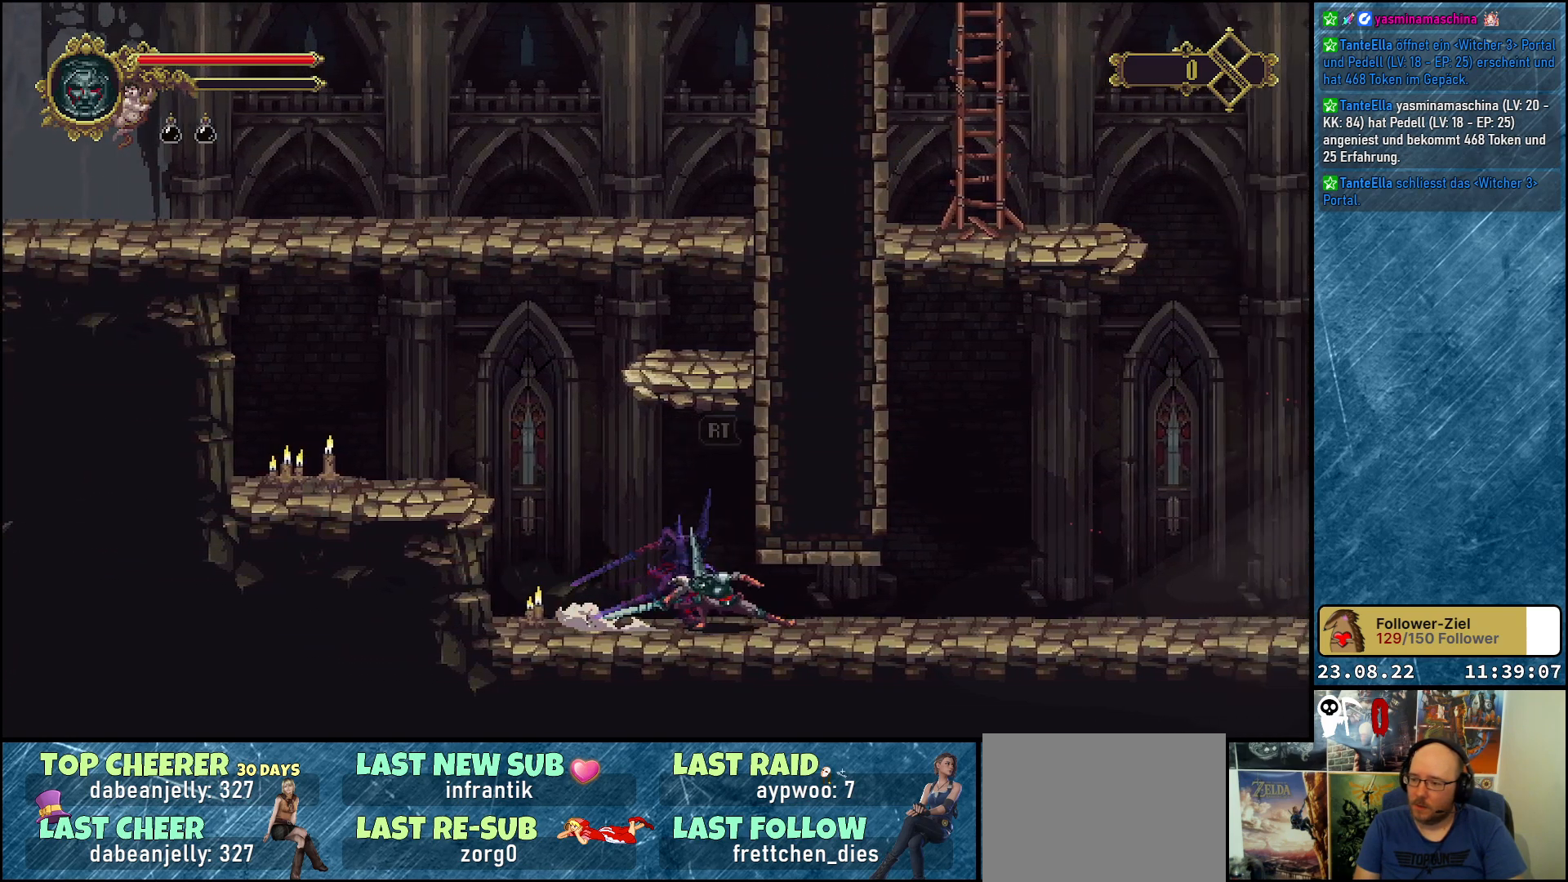
{"buttons": ["R2", "DPAD_RIGHT"], "left_stick": "center", "right_stick": "center", "events": []}
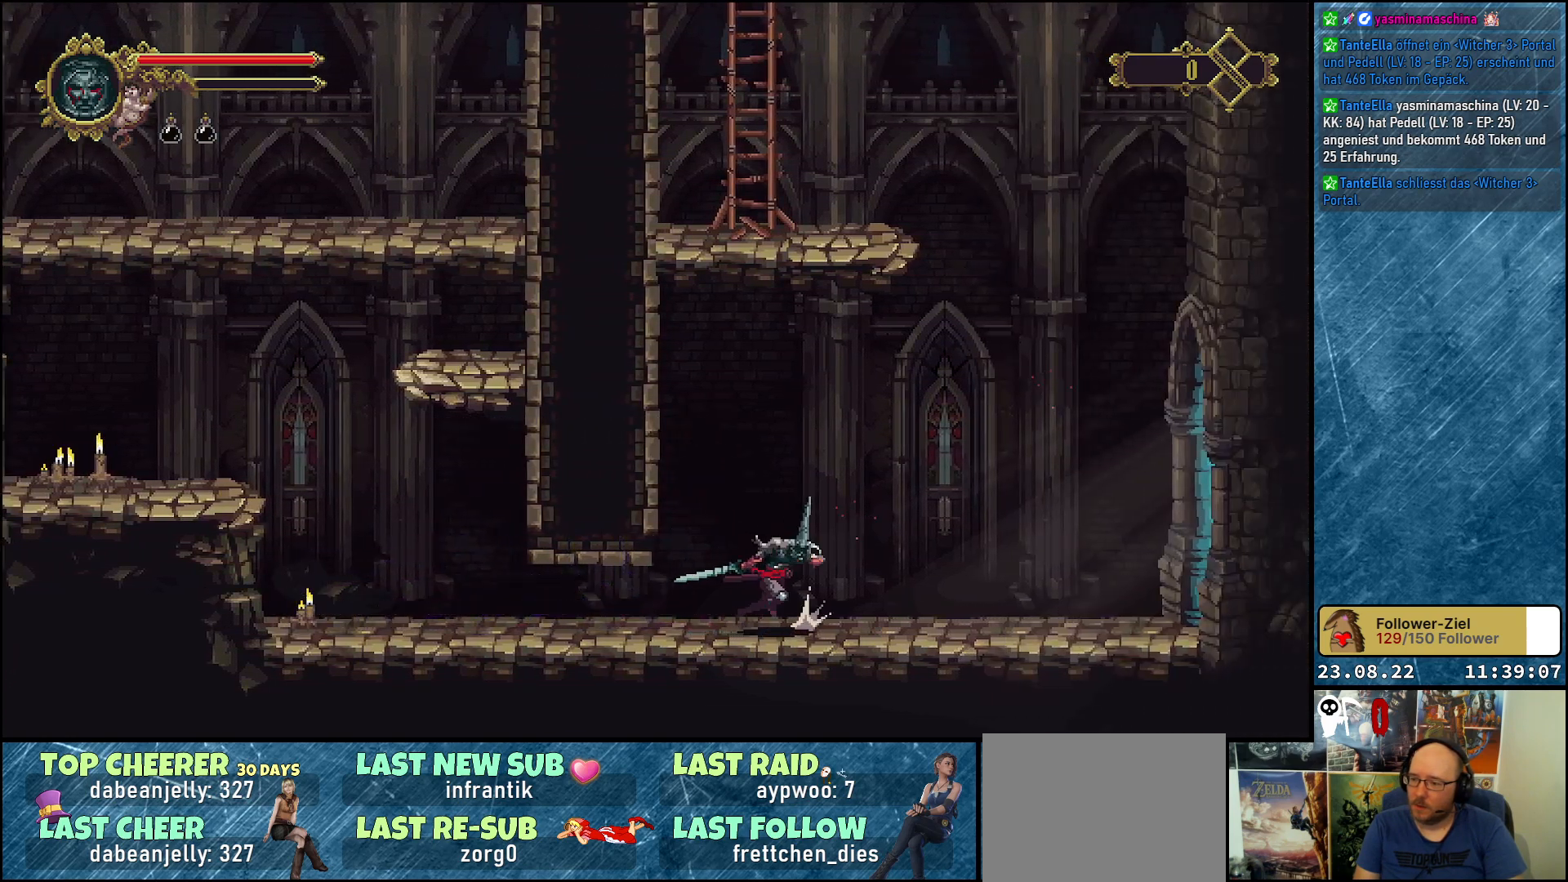
{"buttons": [], "left_stick": "center", "right_stick": "center", "events": [[150, "R2", "up"], [200, "DPAD_RIGHT", "up"]]}
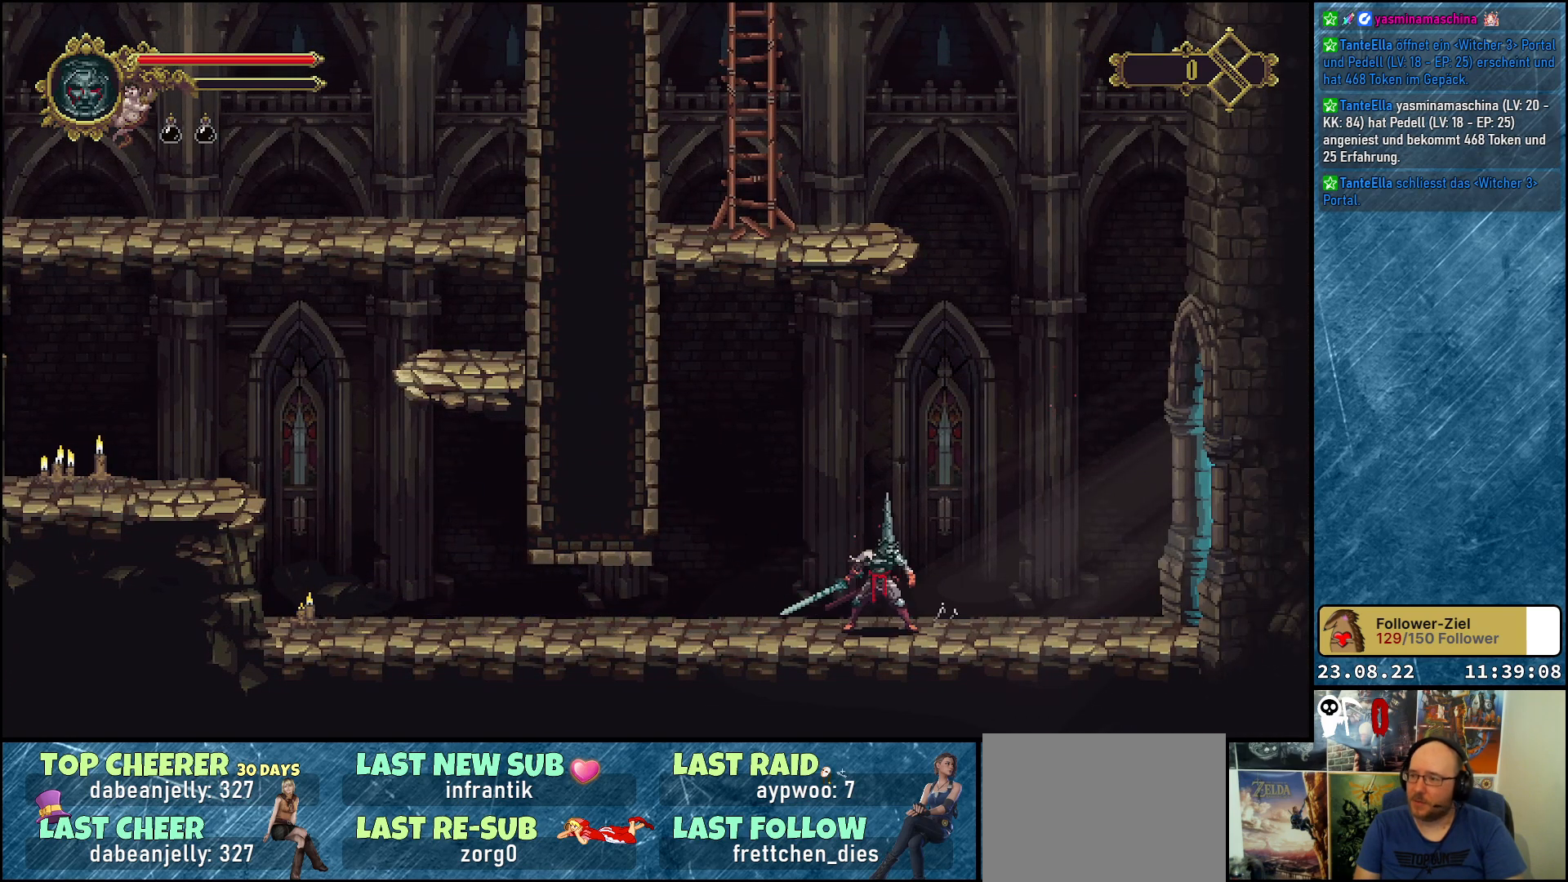
{"buttons": [], "left_stick": "center", "right_stick": "center", "events": []}
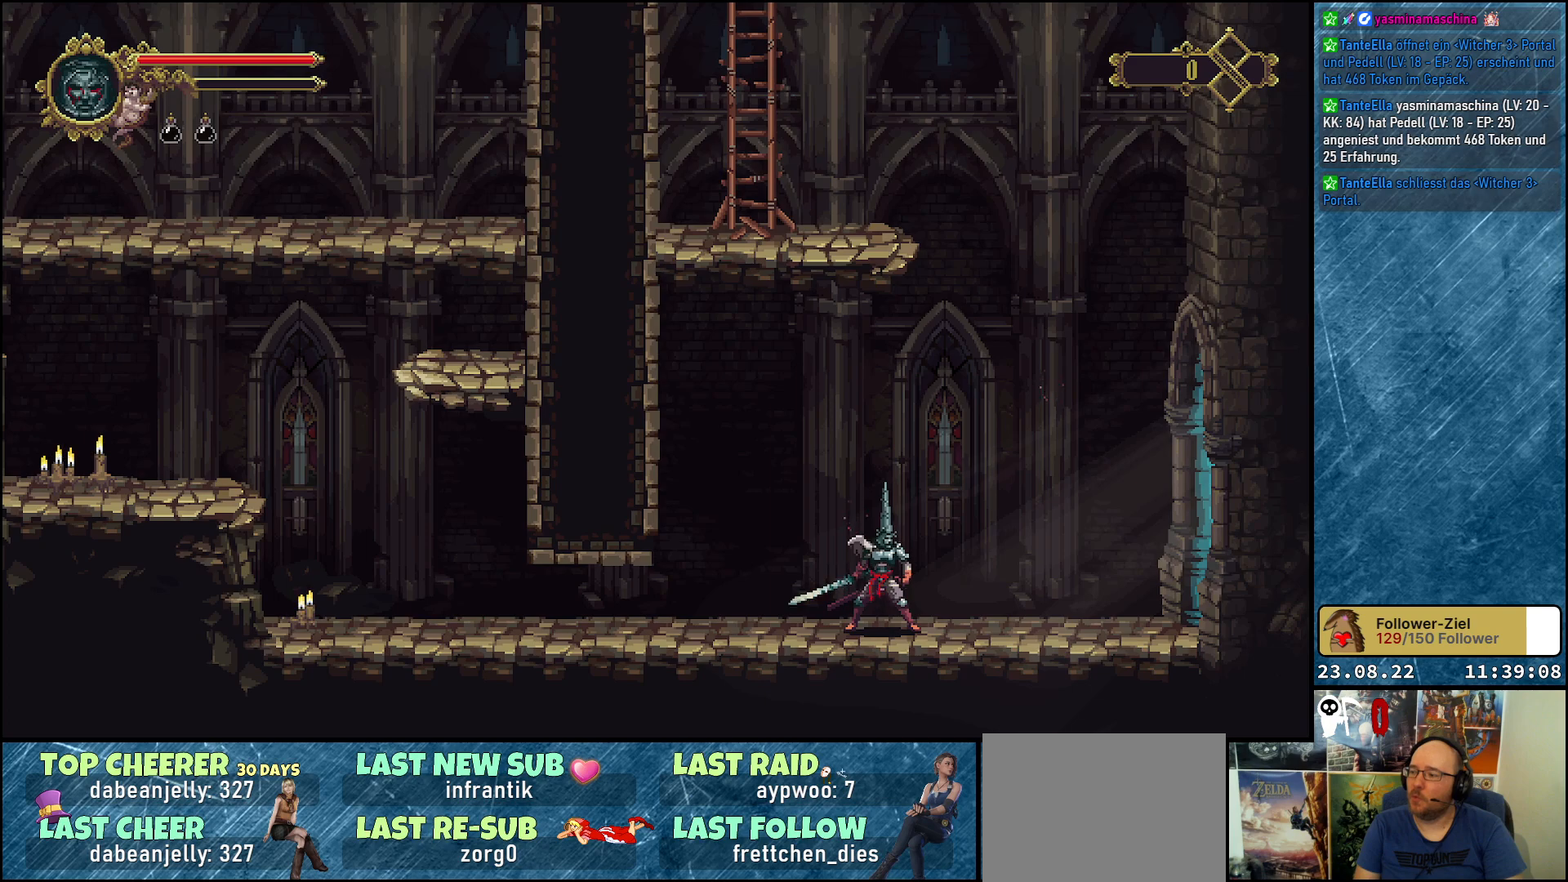
{"buttons": [], "left_stick": "center", "right_stick": "center", "events": []}
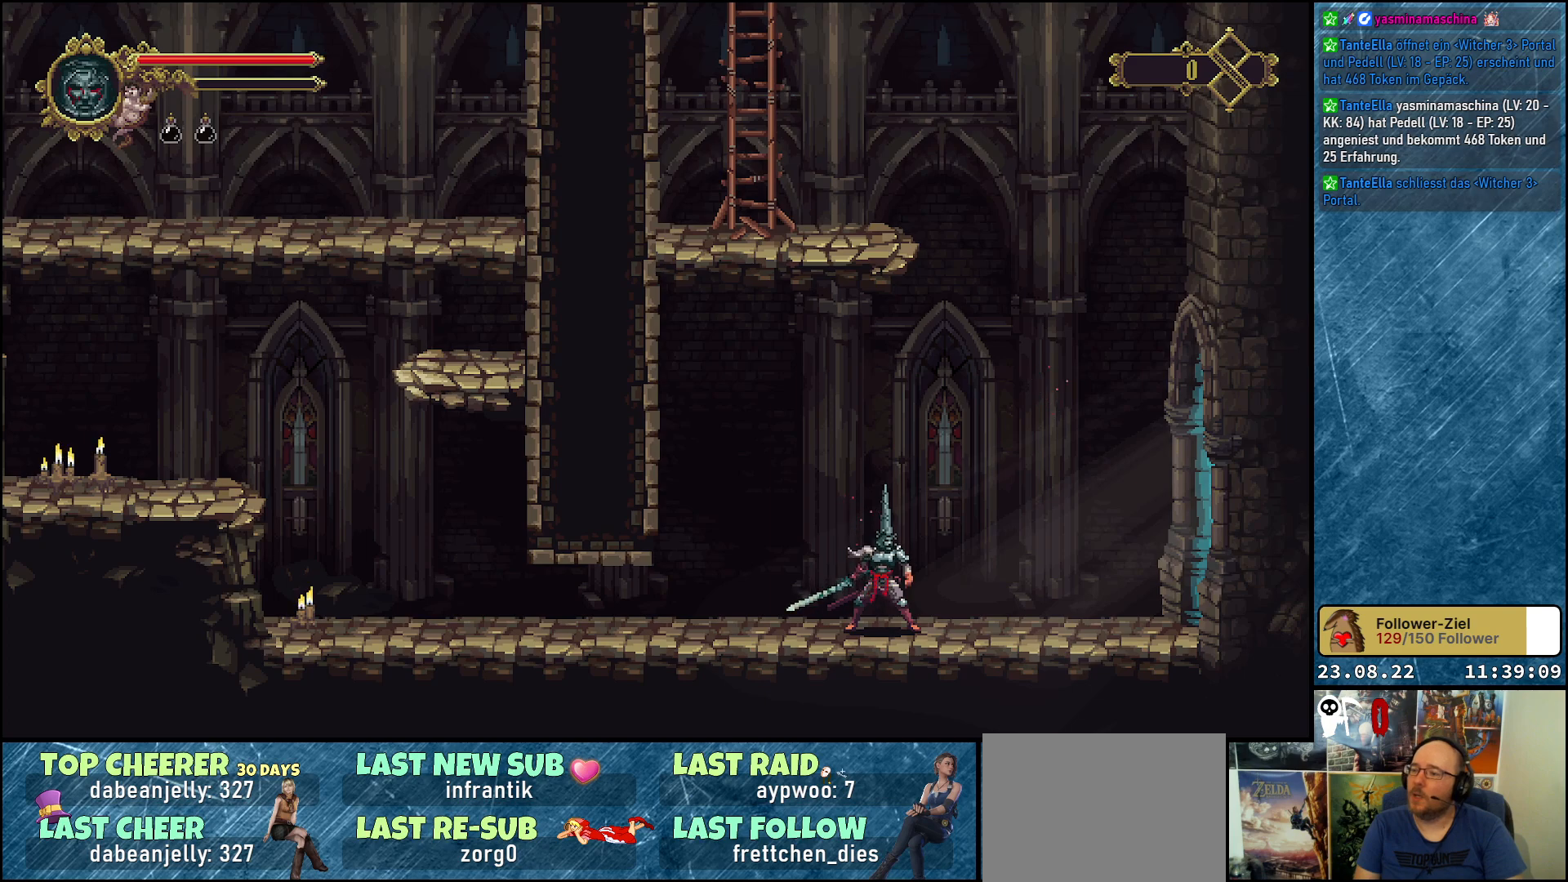
{"buttons": ["A", "DPAD_LEFT"], "left_stick": "center", "right_stick": "center", "events": [[67, "DPAD_LEFT", "down"], [367, "A", "down"]]}
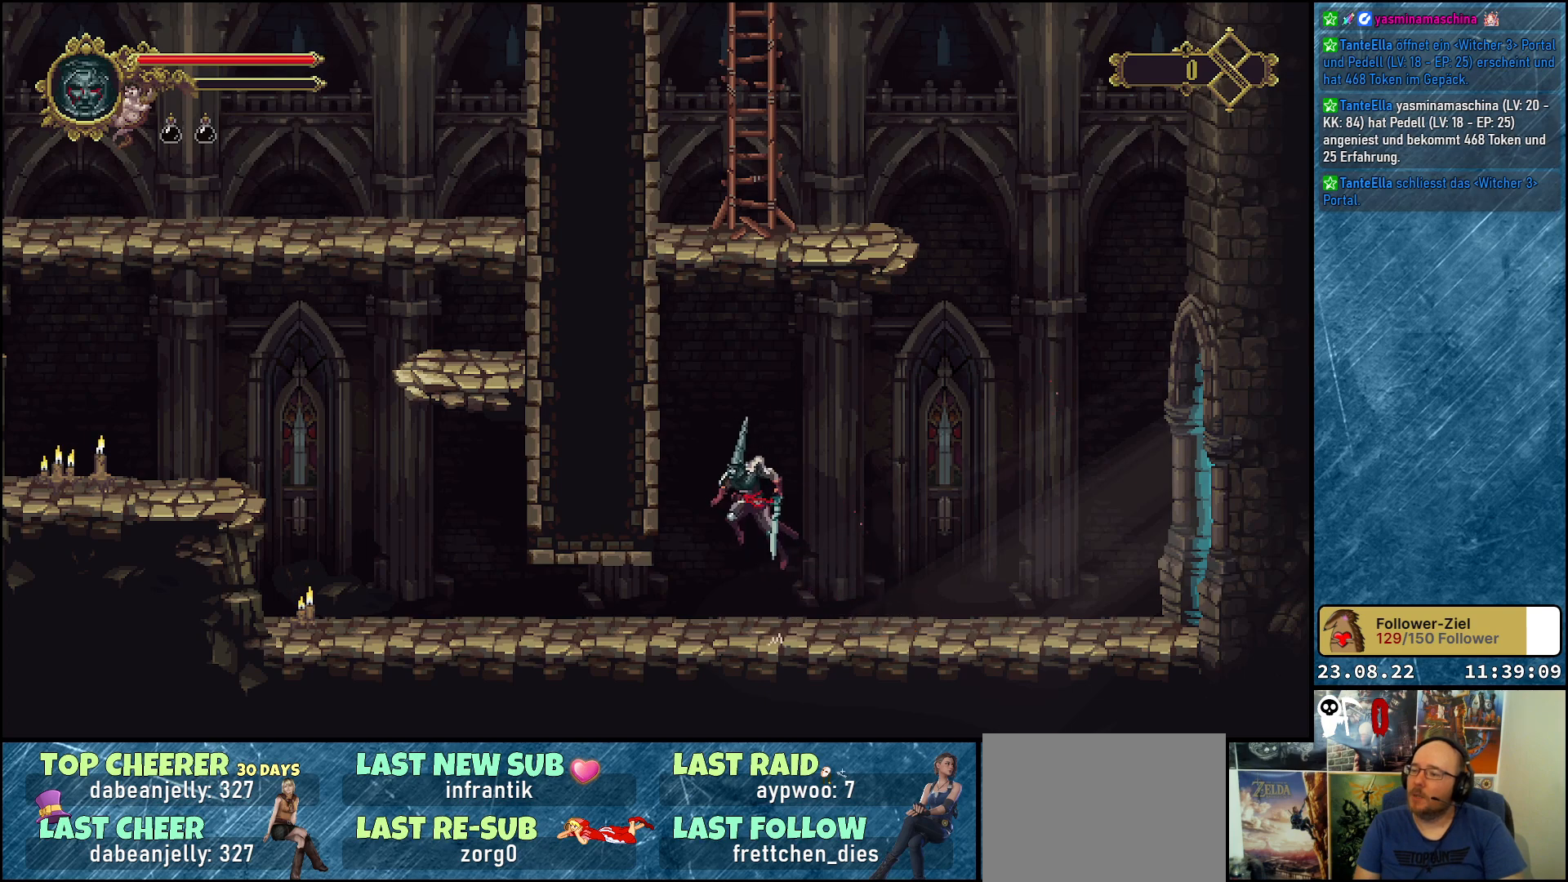
{"buttons": ["A", "DPAD_RIGHT"], "left_stick": "center", "right_stick": "center", "events": [[333, "A", "up"], [417, "DPAD_LEFT", "up"], [483, "A", "down"], [483, "DPAD_RIGHT", "down"]]}
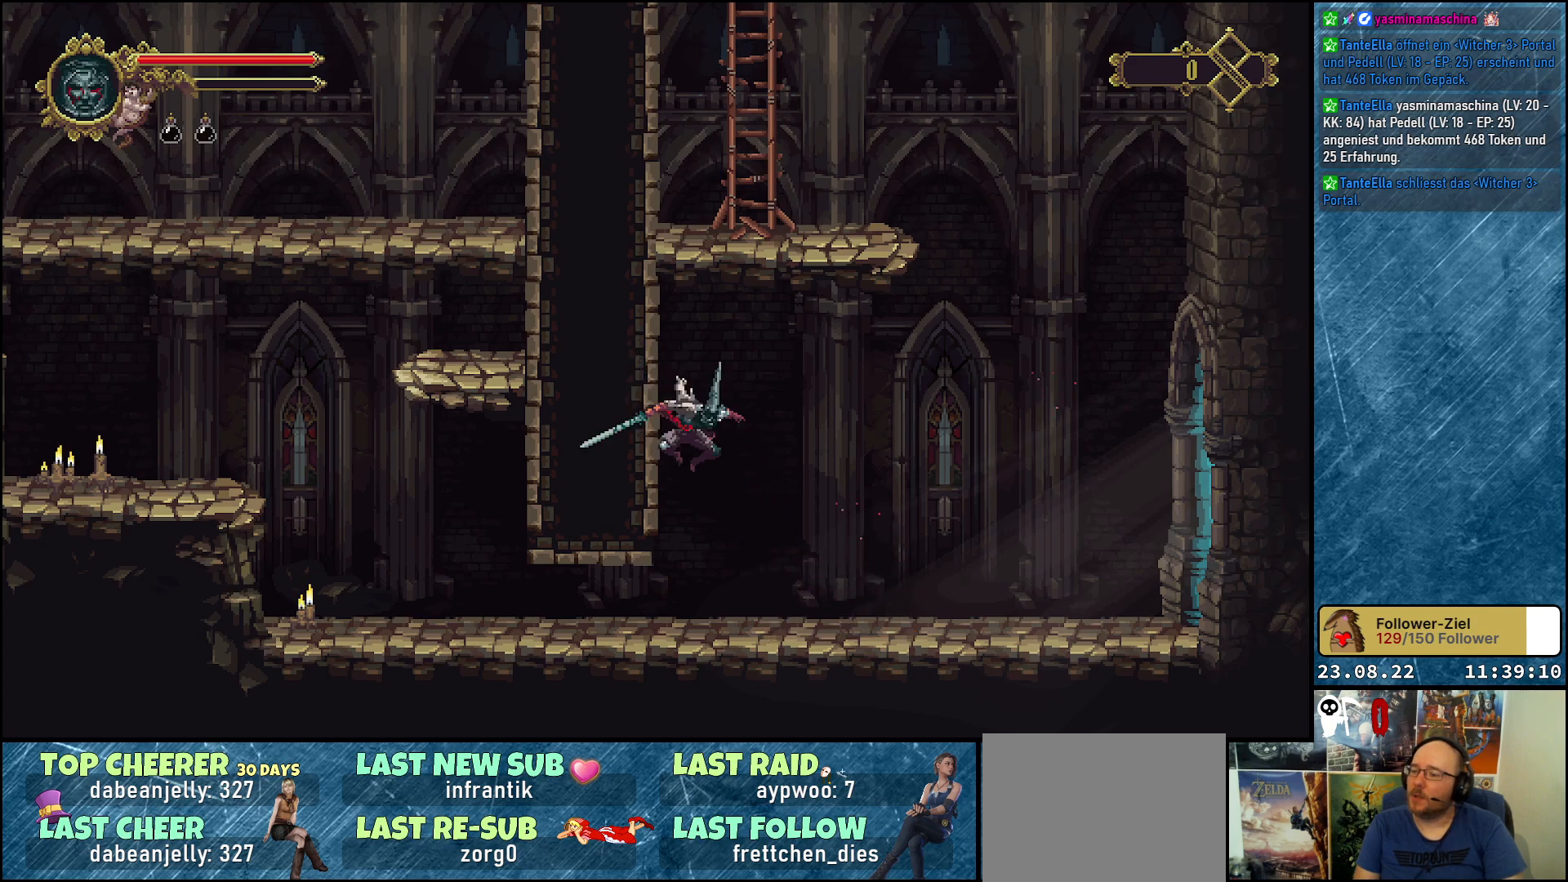
{"buttons": ["DPAD_LEFT"], "left_stick": "center", "right_stick": "center", "events": [[333, "A", "up"], [383, "DPAD_RIGHT", "up"], [467, "DPAD_LEFT", "down"]]}
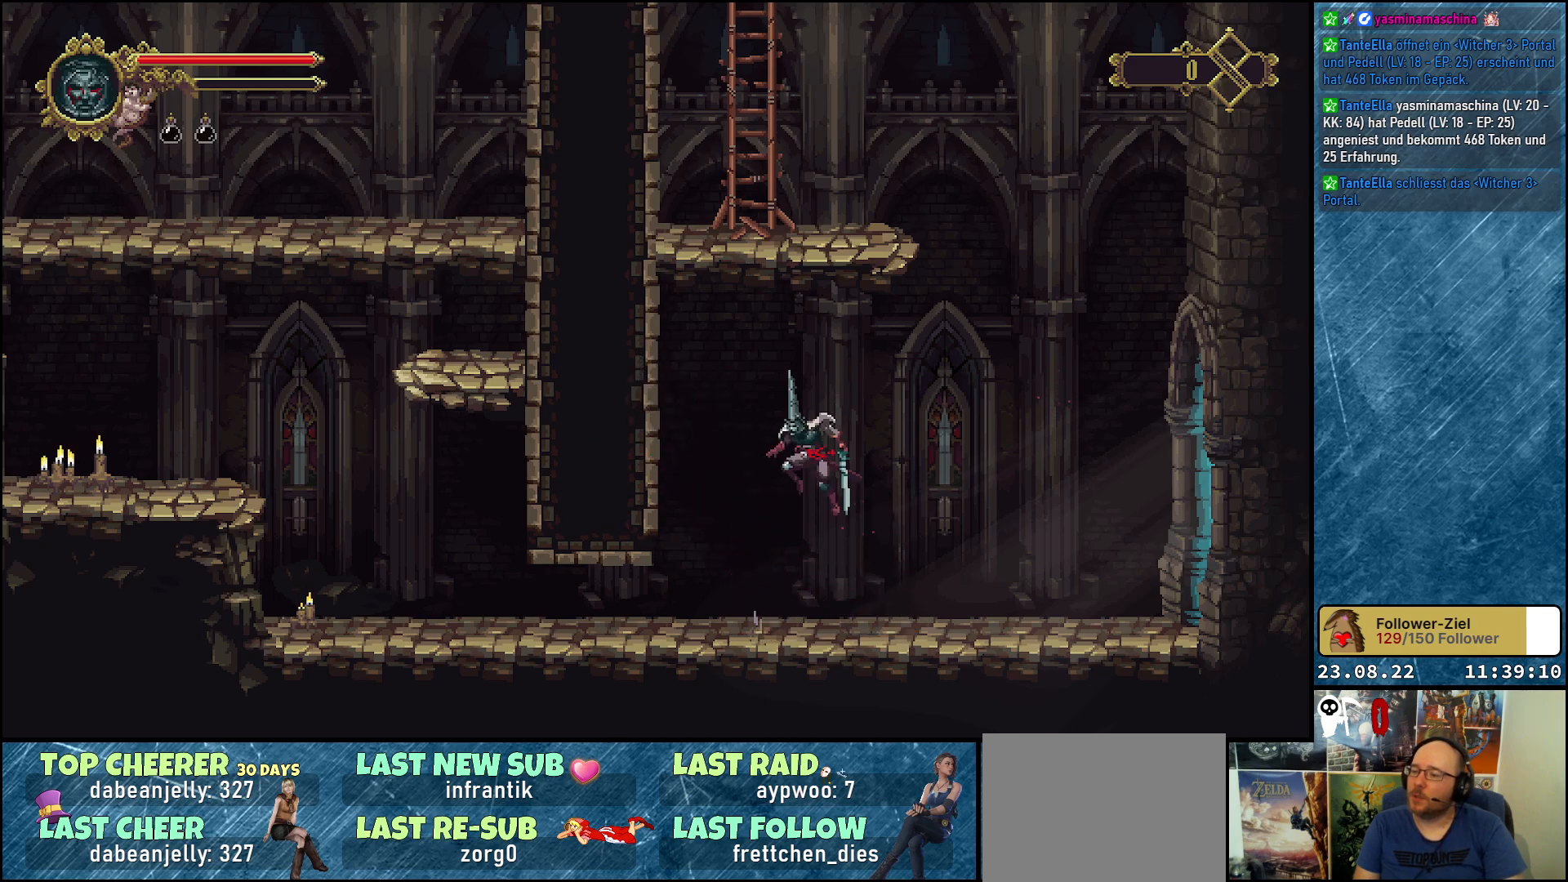
{"buttons": ["A", "DPAD_LEFT"], "left_stick": "center", "right_stick": "center", "events": [[467, "A", "down"]]}
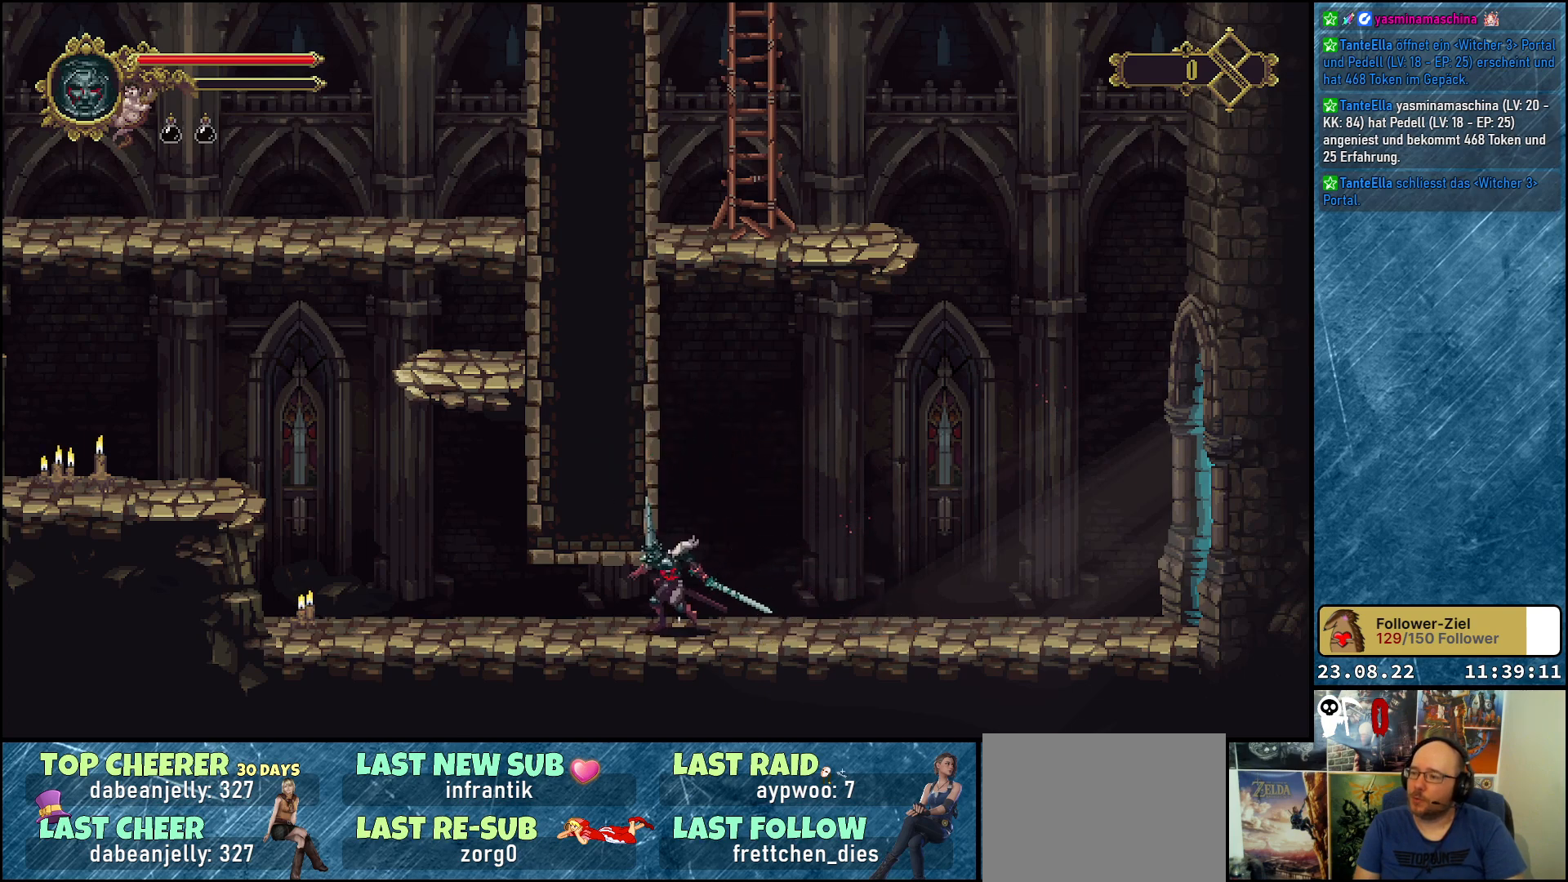
{"buttons": ["A", "DPAD_LEFT"], "left_stick": "center", "right_stick": "center", "events": []}
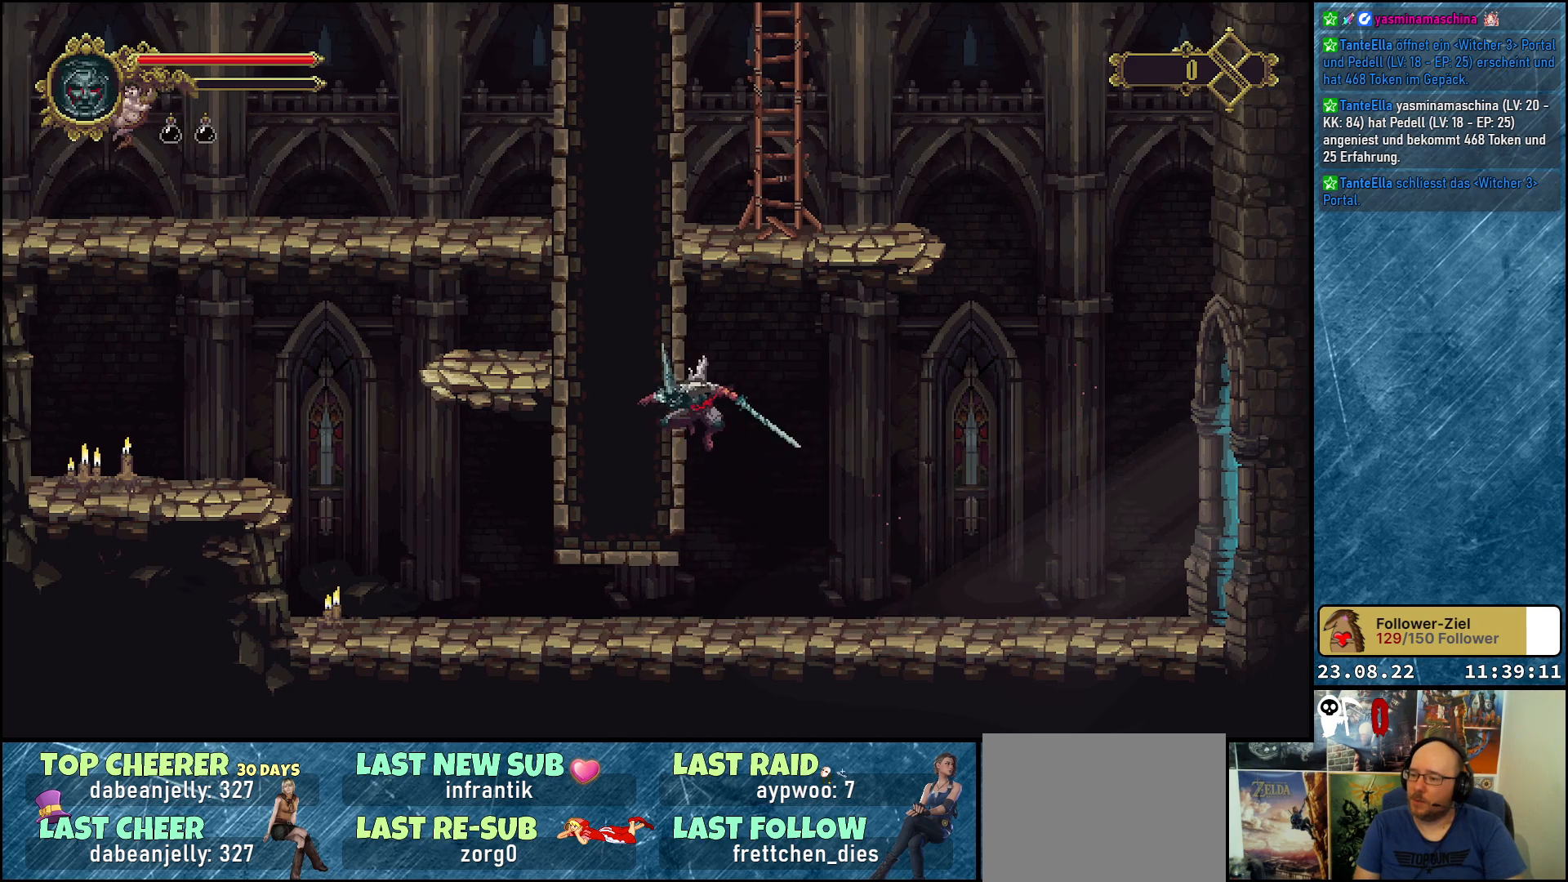
{"buttons": [], "left_stick": "center", "right_stick": "center", "events": [[250, "A", "up"], [283, "DPAD_LEFT", "up"]]}
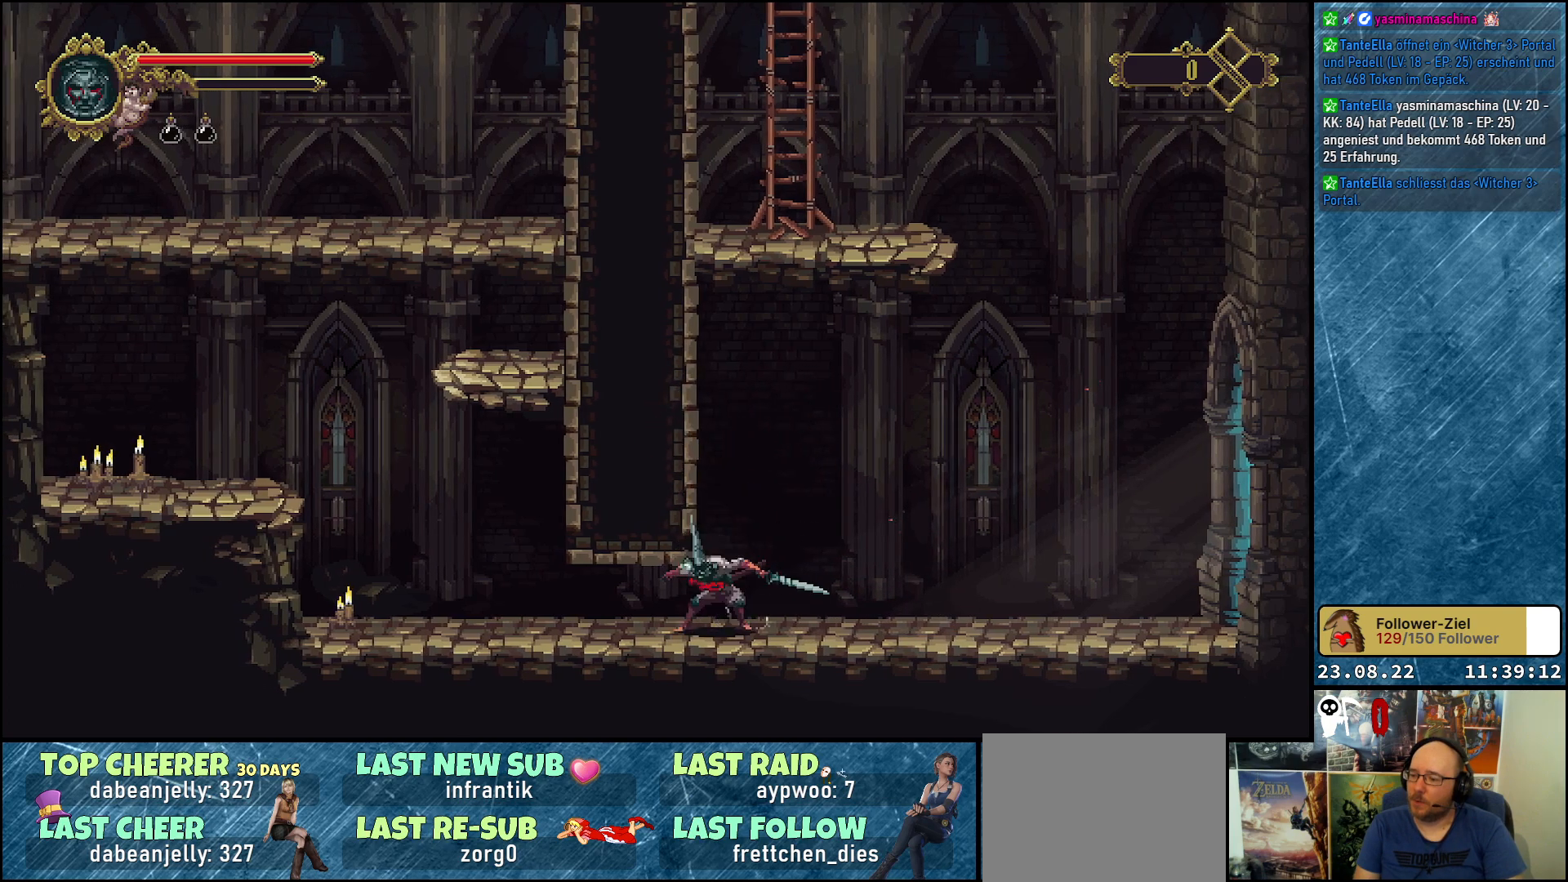
{"buttons": ["A", "DPAD_LEFT"], "left_stick": "center", "right_stick": "center", "events": [[83, "A", "down"], [83, "DPAD_RIGHT", "down"], [167, "DPAD_RIGHT", "up"], [300, "DPAD_LEFT", "down"]]}
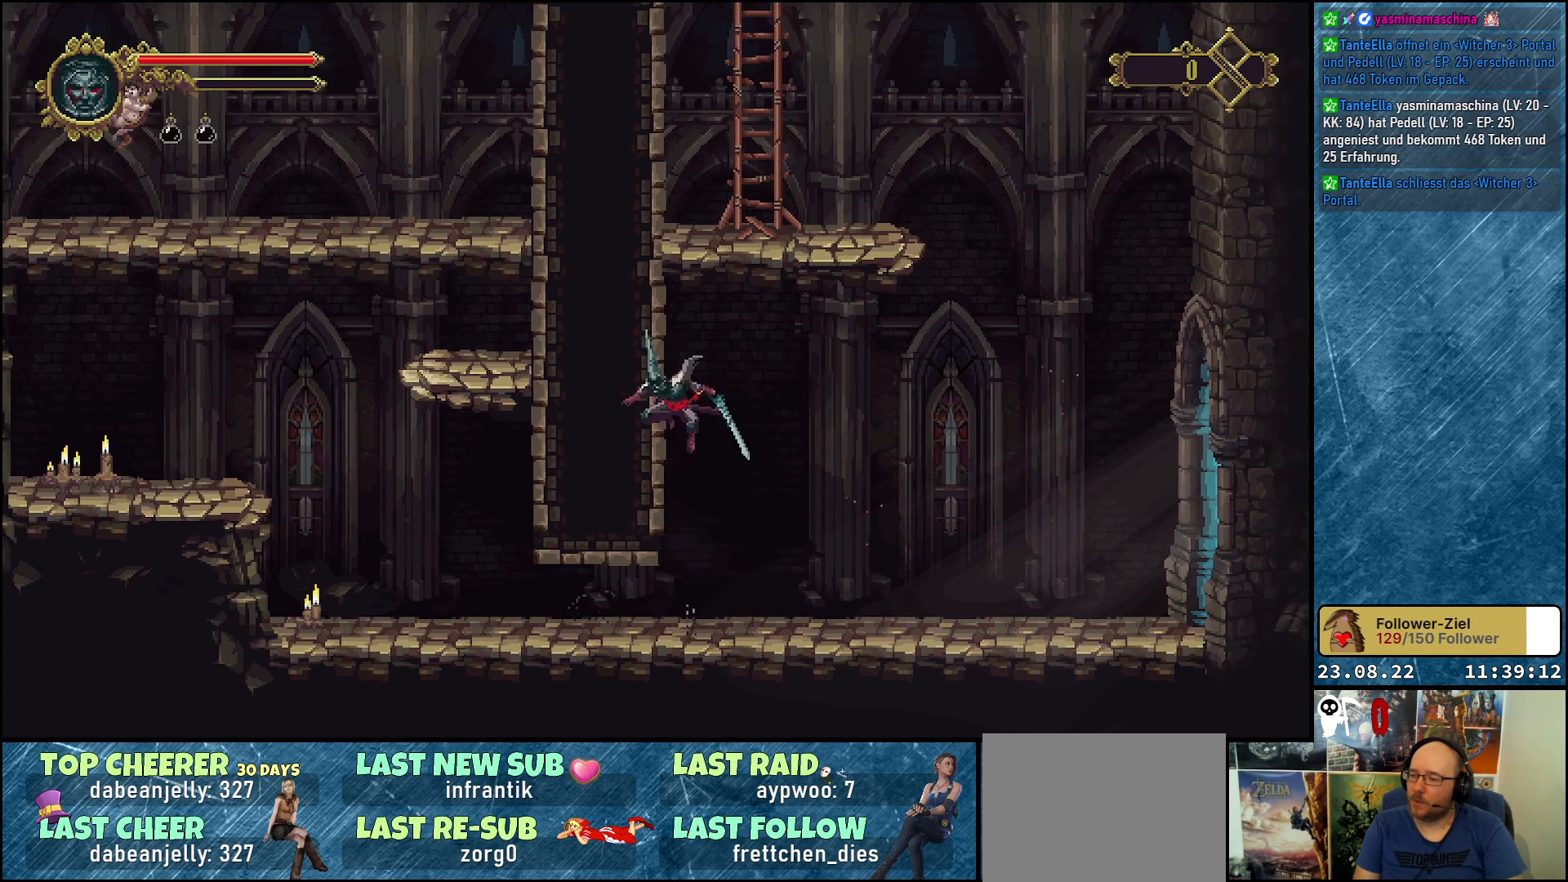
{"buttons": ["DPAD_LEFT"], "left_stick": "center", "right_stick": "center", "events": [[267, "A", "up"]]}
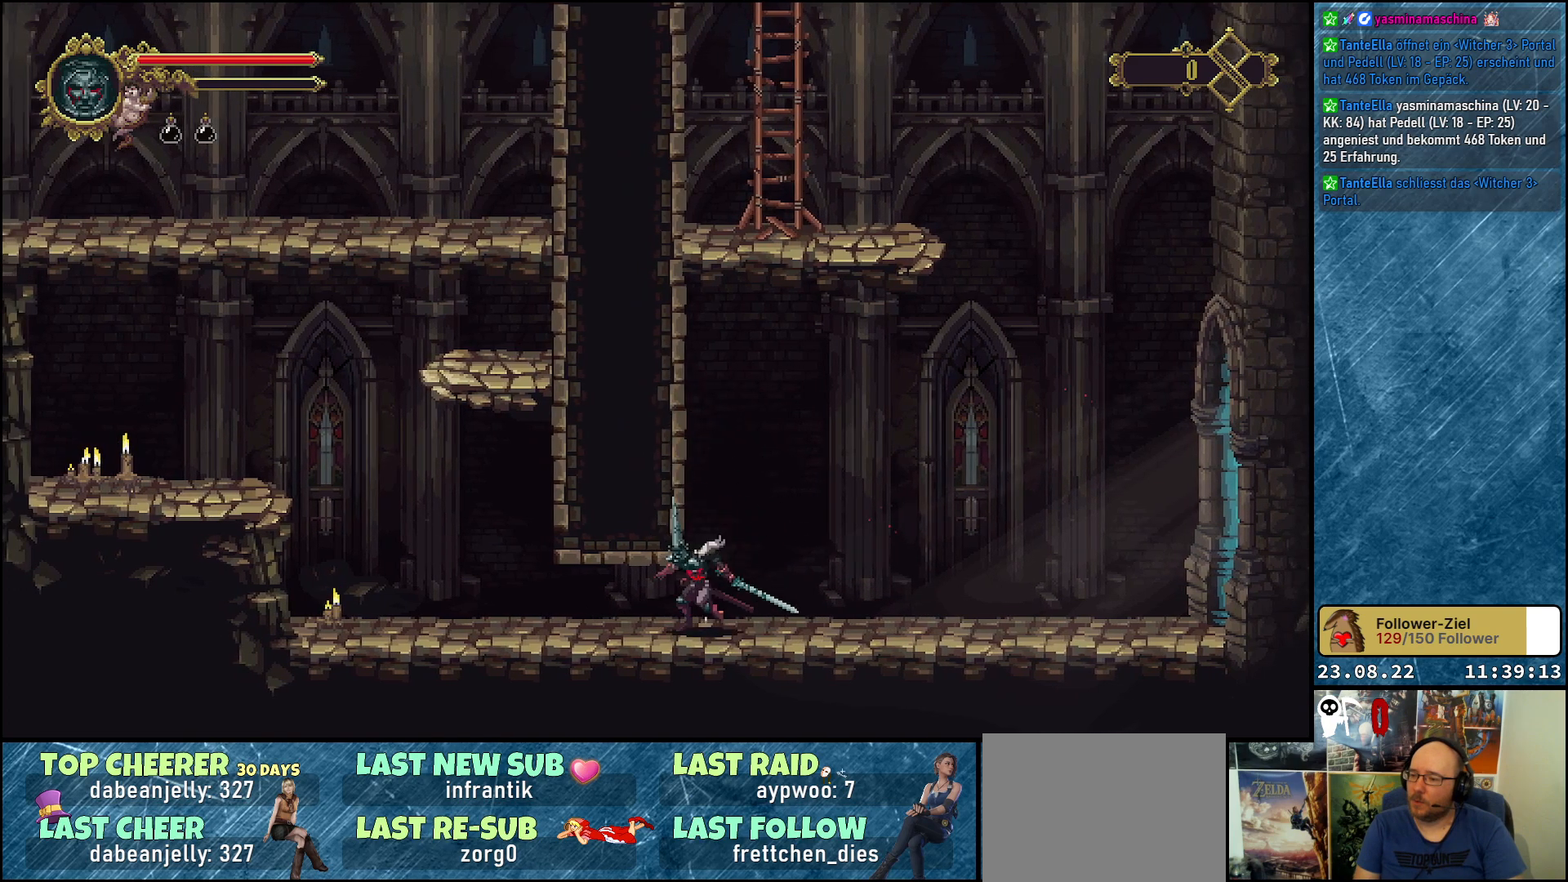
{"buttons": ["A", "X", "DPAD_LEFT"], "left_stick": "center", "right_stick": "center", "events": [[50, "A", "down"], [383, "X", "down"]]}
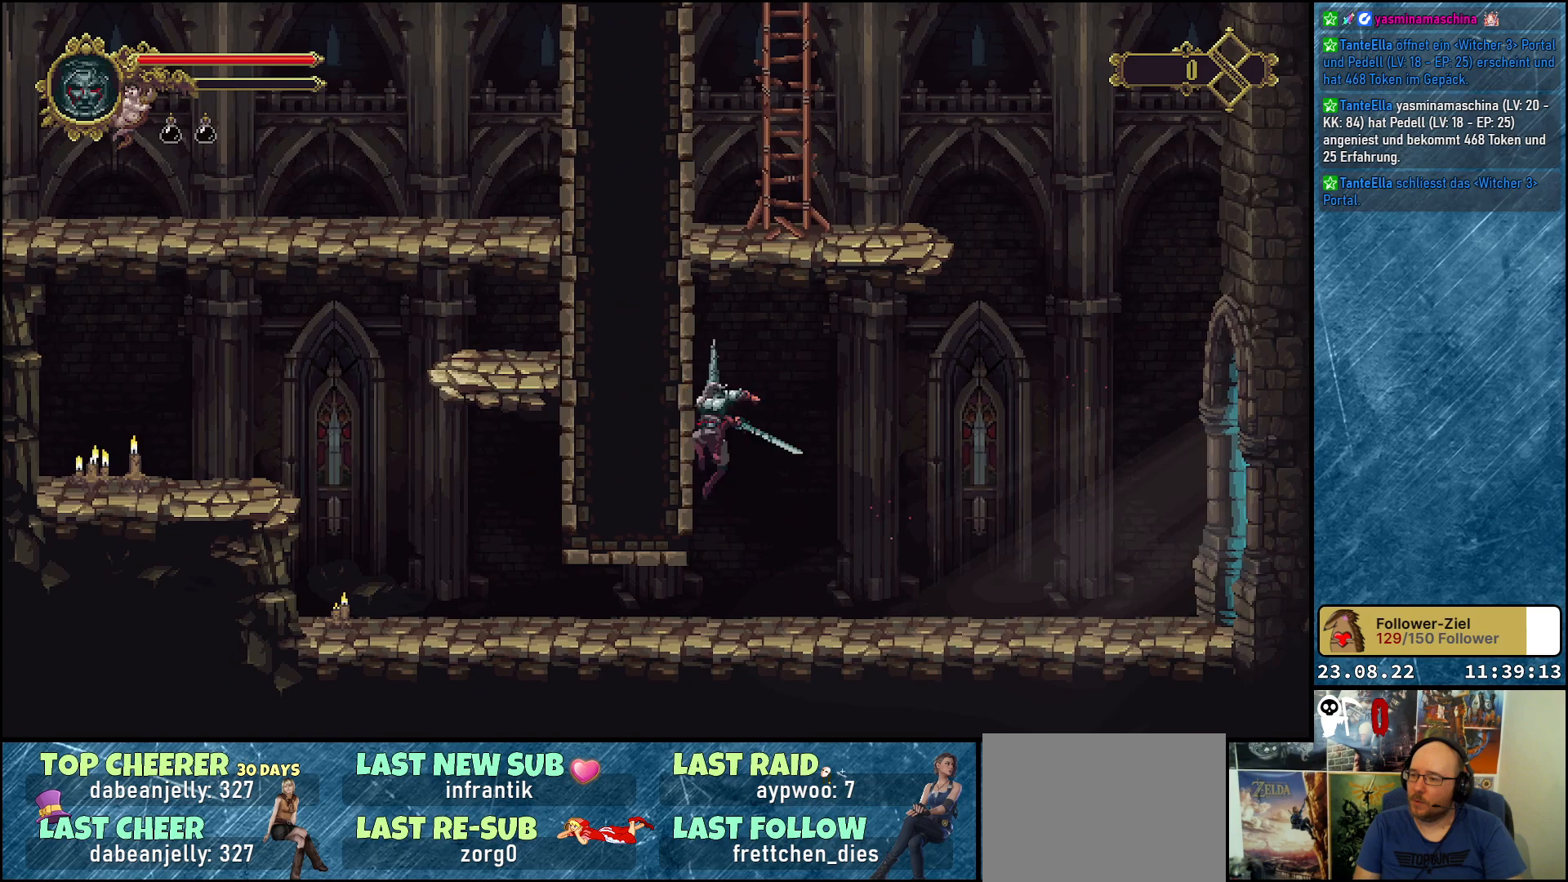
{"buttons": ["DPAD_RIGHT"], "left_stick": "center", "right_stick": "center", "events": [[117, "X", "up"], [183, "A", "up"], [267, "DPAD_LEFT", "up"], [433, "DPAD_RIGHT", "down"]]}
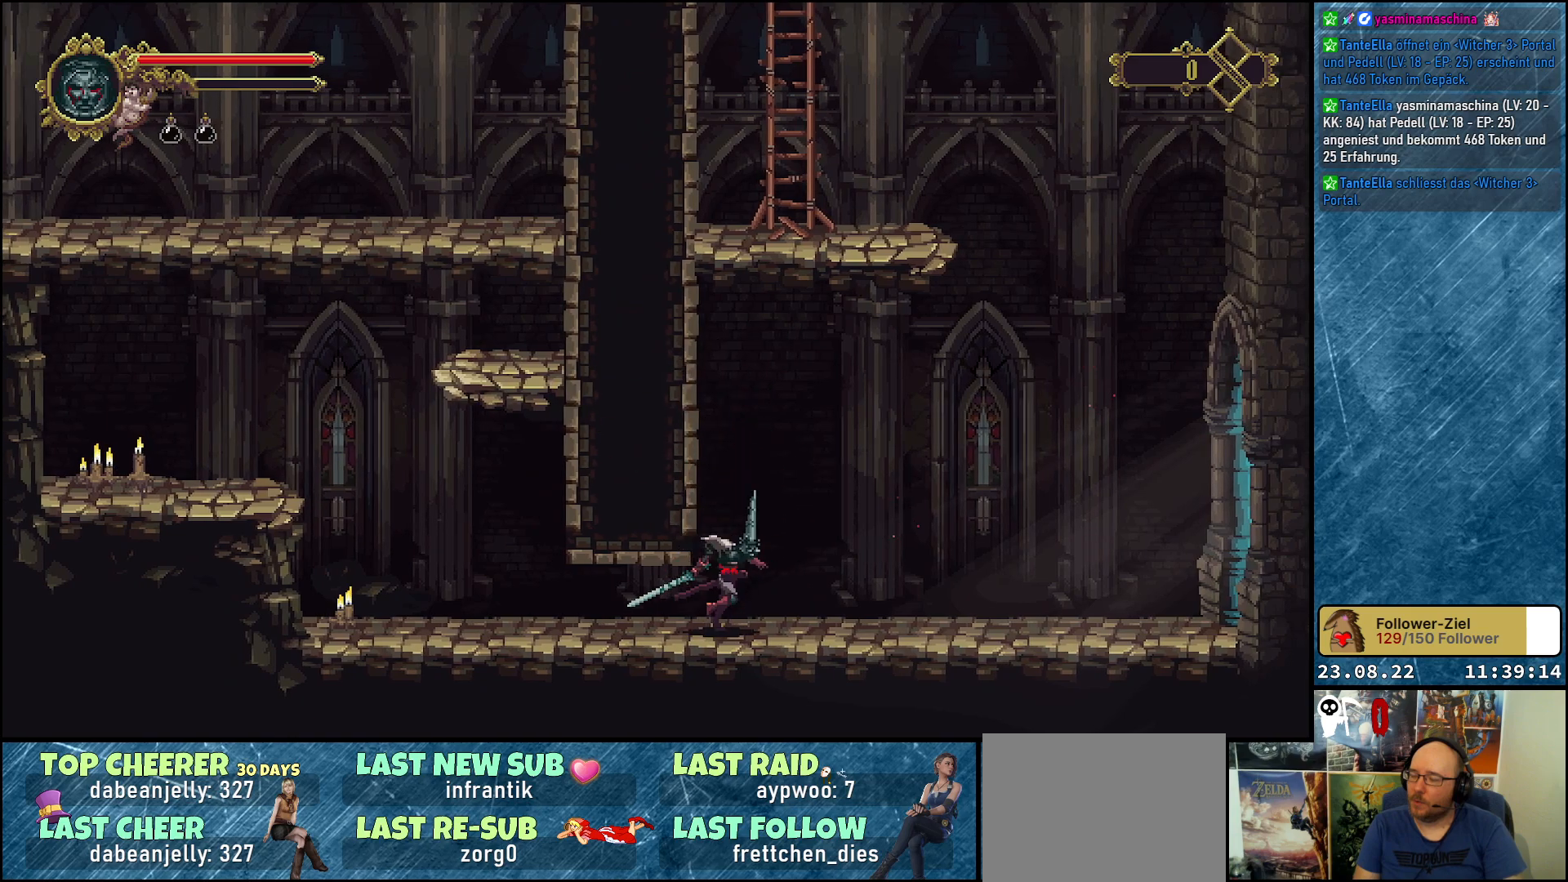
{"buttons": ["A", "DPAD_LEFT"], "left_stick": "center", "right_stick": "center", "events": [[217, "DPAD_RIGHT", "up"], [350, "DPAD_LEFT", "down"], [483, "A", "down"]]}
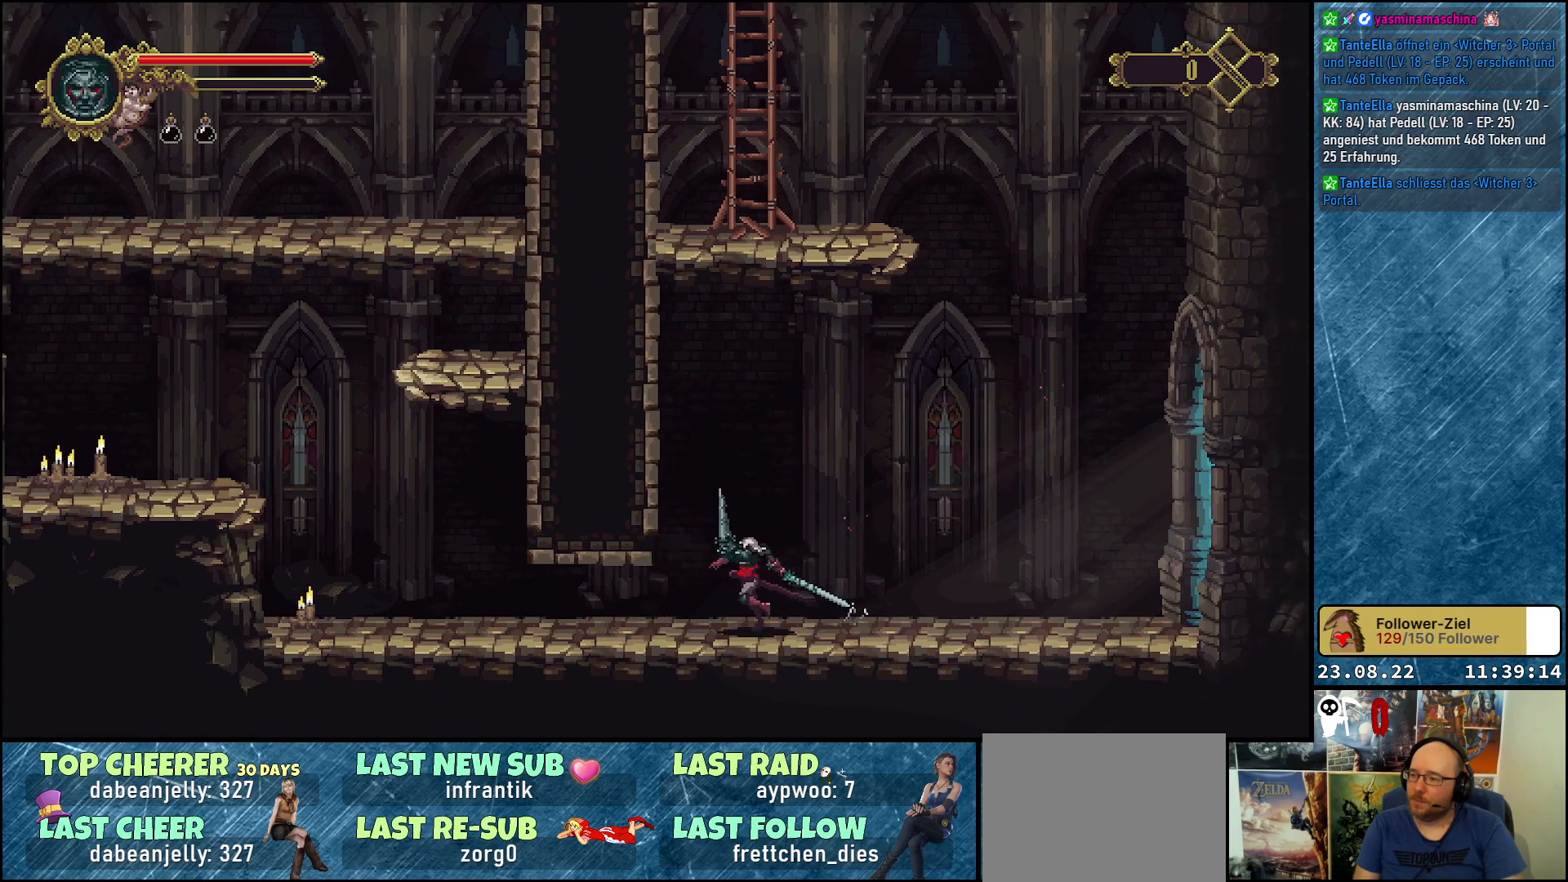
{"buttons": ["A", "DPAD_LEFT"], "left_stick": "center", "right_stick": "center", "events": []}
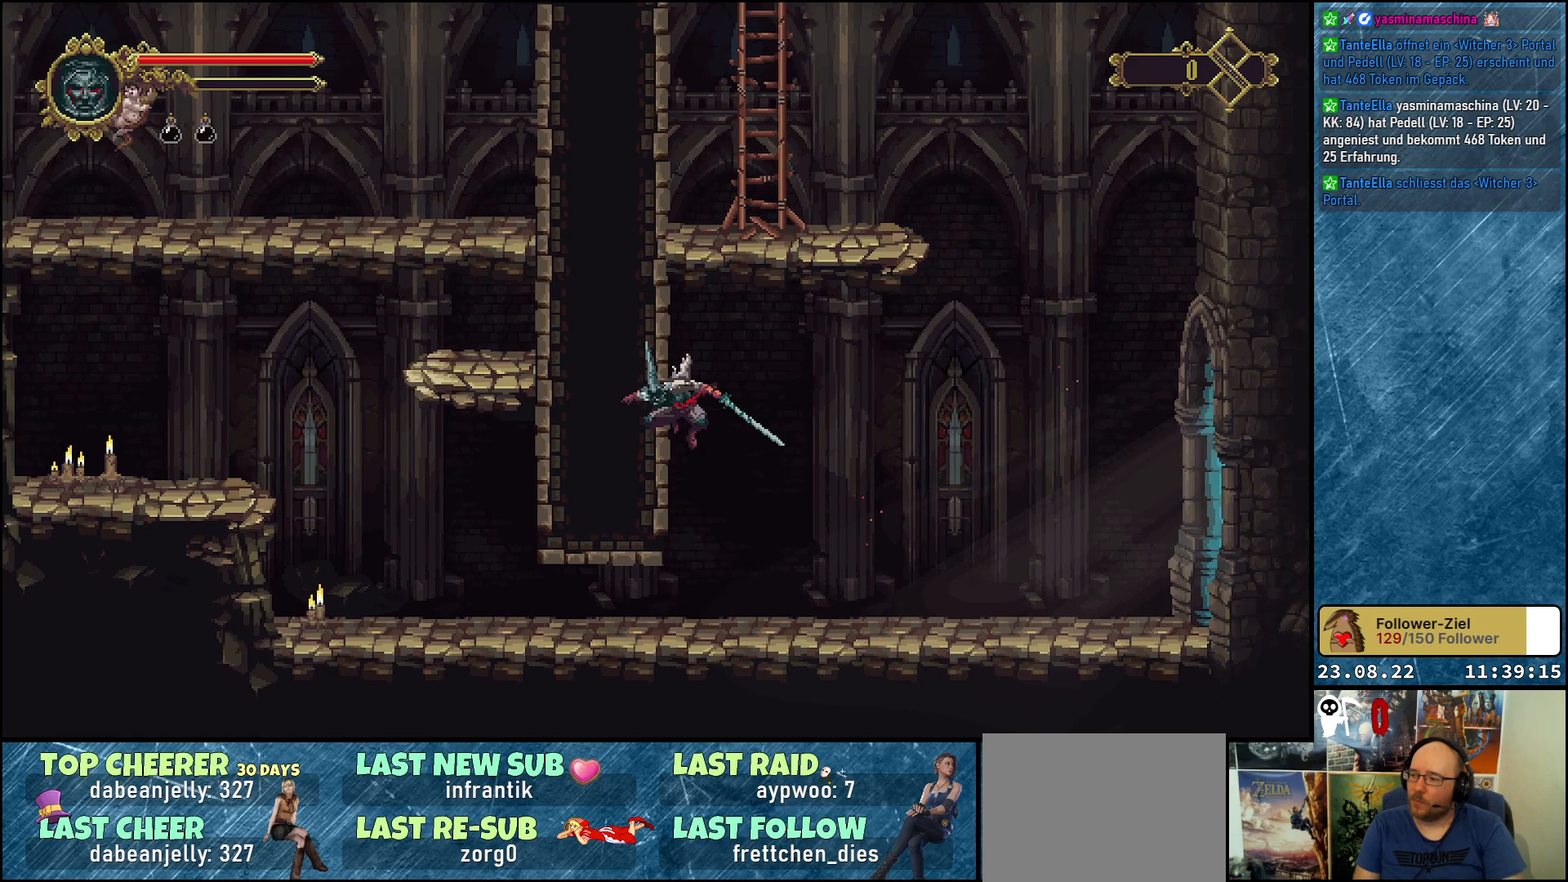
{"buttons": ["A", "DPAD_LEFT"], "left_stick": "center", "right_stick": "center", "events": [[17, "A", "up"], [100, "A", "down"], [117, "A", "up"], [217, "A", "down"], [333, "A", "up"], [417, "A", "down"]]}
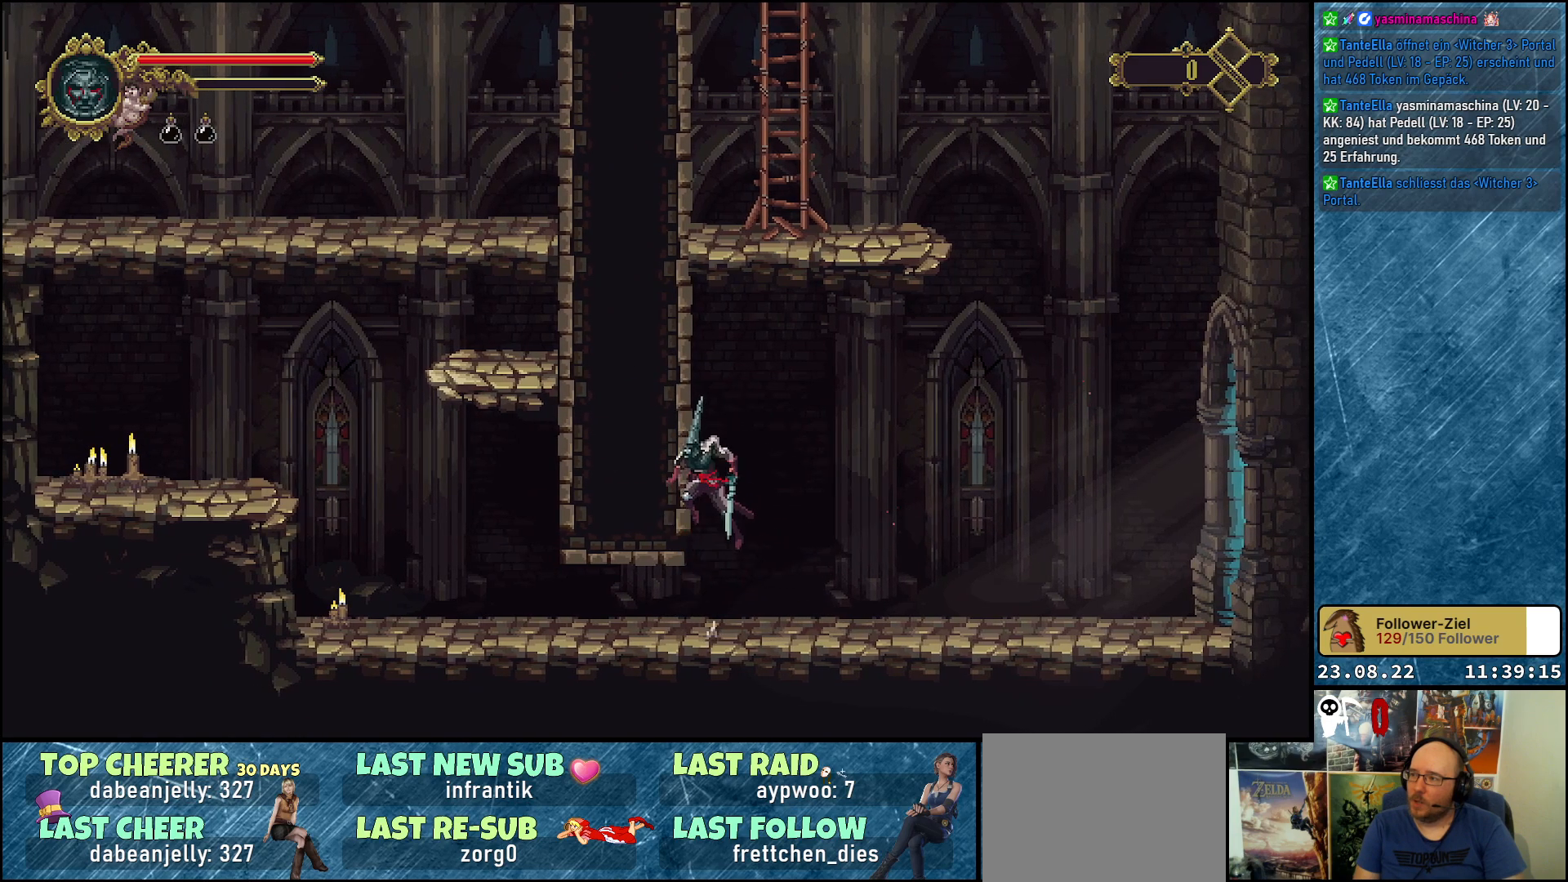
{"buttons": ["DPAD_RIGHT"], "left_stick": "center", "right_stick": "center", "events": [[333, "DPAD_LEFT", "up"], [400, "A", "up"], [400, "DPAD_RIGHT", "down"]]}
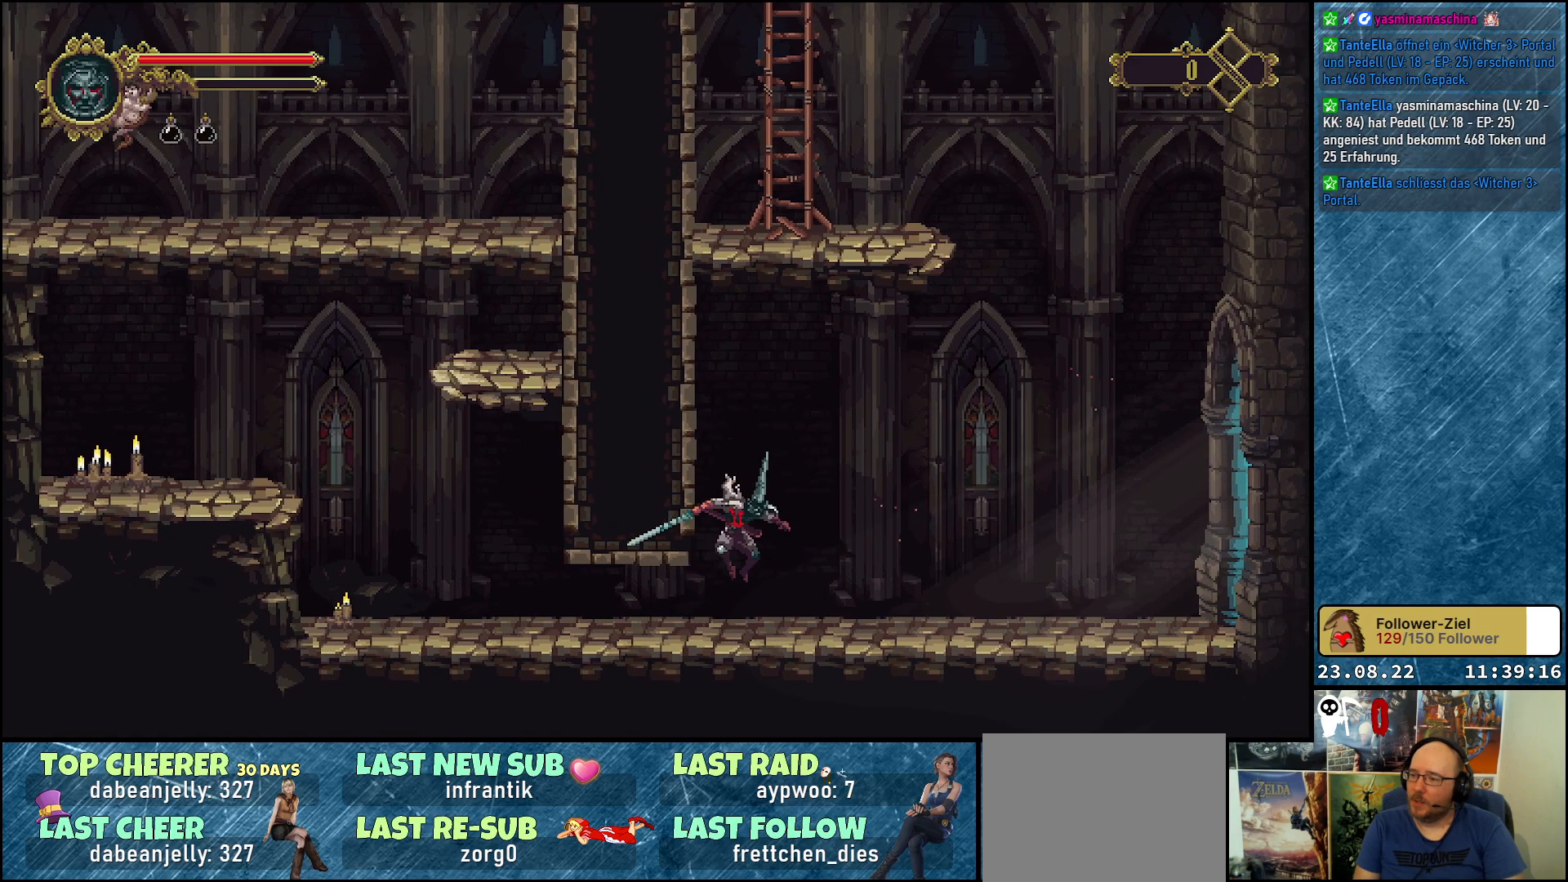
{"buttons": ["SELECT"], "left_stick": "center", "right_stick": "center", "events": [[217, "DPAD_RIGHT", "up"], [483, "SELECT", "down"]]}
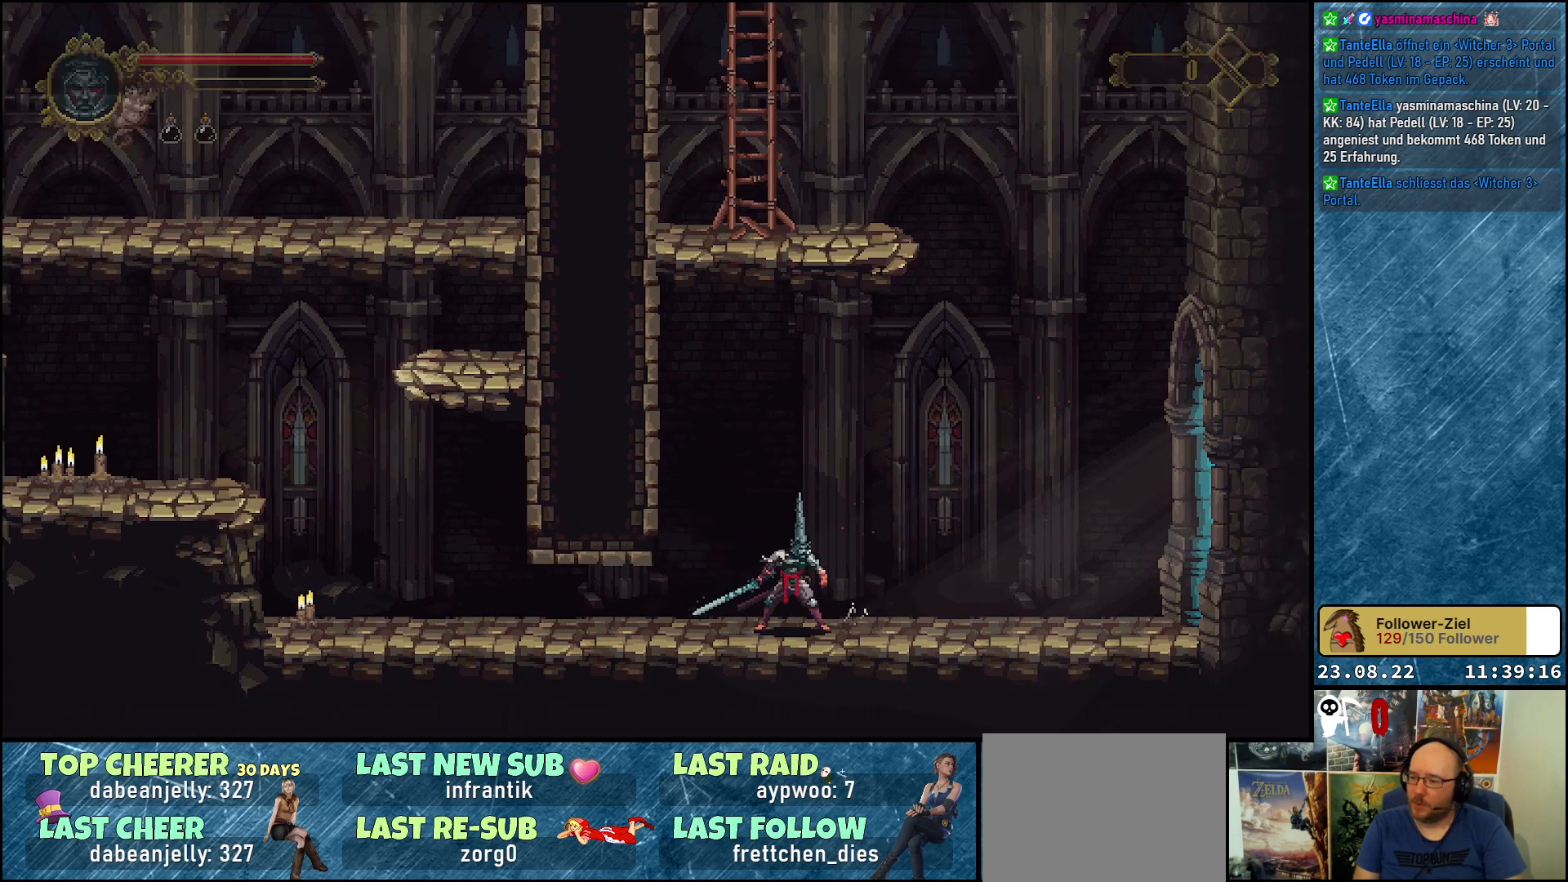
{"buttons": [], "left_stick": "center", "right_stick": "center", "events": [[133, "SELECT", "up"]]}